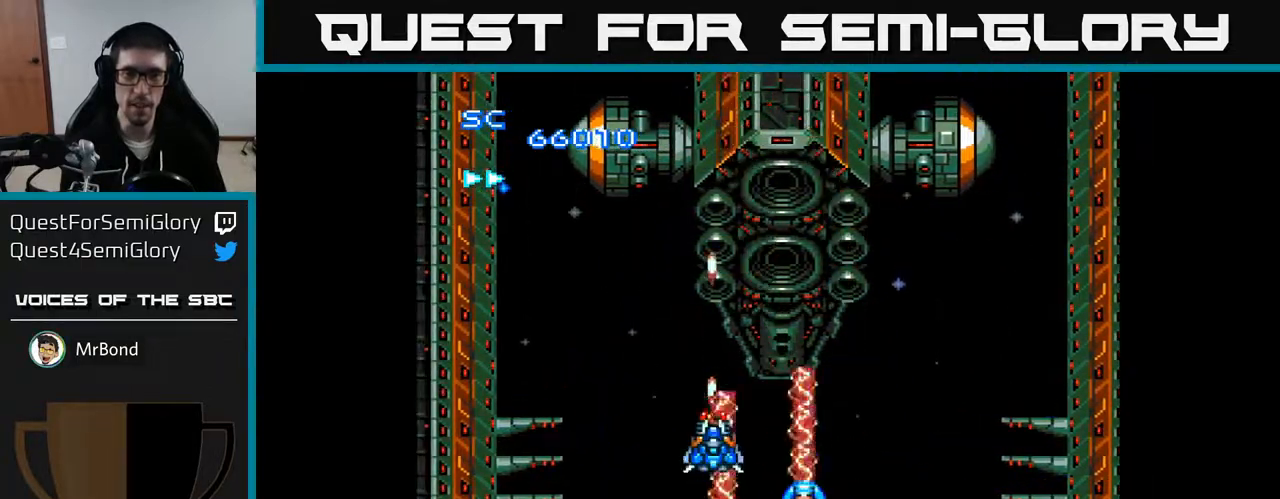
Gameplay with a controller (Xbox layout); each line is a JSON object with the inputs held at the frame after it. "events" lists button and stick changes between this image and that frame as [ms after this image, input, new state], when the widget could be followed in between. Not read: left_stick.
{"buttons": ["A", "DPAD_RIGHT"], "right_stick": "center", "events": [[300, "DPAD_DOWN", "down"], [367, "DPAD_RIGHT", "down"], [467, "DPAD_DOWN", "up"]]}
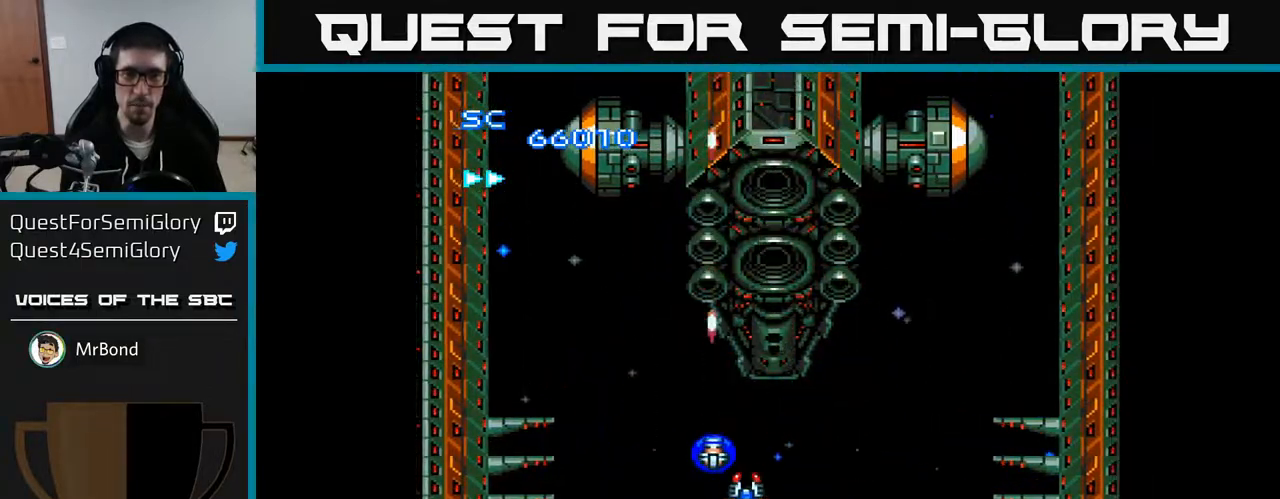
{"buttons": ["A"], "right_stick": "center", "events": [[367, "DPAD_RIGHT", "up"]]}
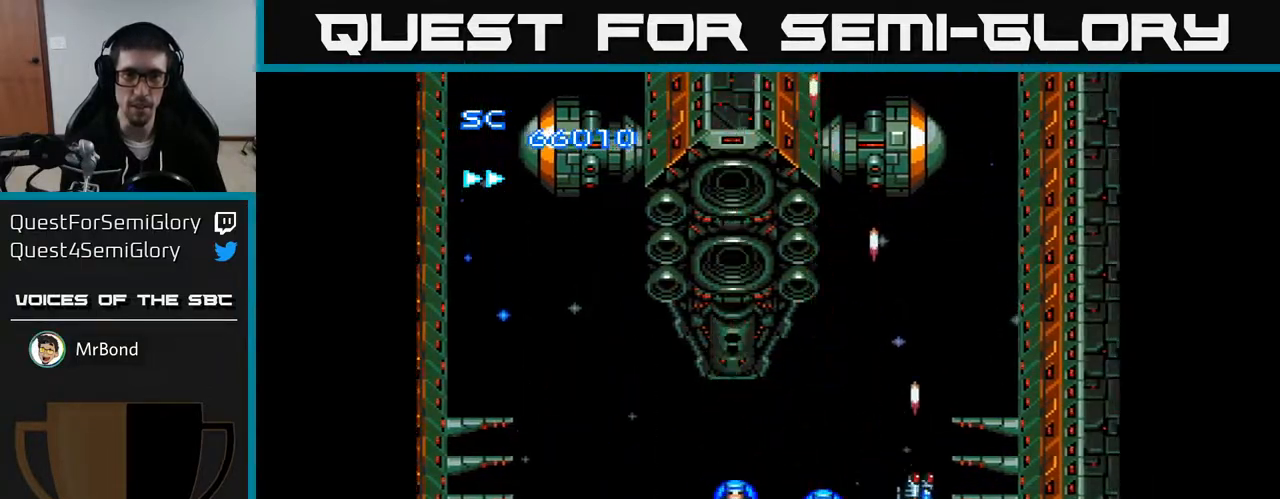
{"buttons": ["A", "DPAD_UP", "DPAD_LEFT"], "right_stick": "center", "events": [[133, "DPAD_DOWN", "down"], [367, "DPAD_LEFT", "down"], [400, "DPAD_DOWN", "up"], [450, "DPAD_UP", "down"]]}
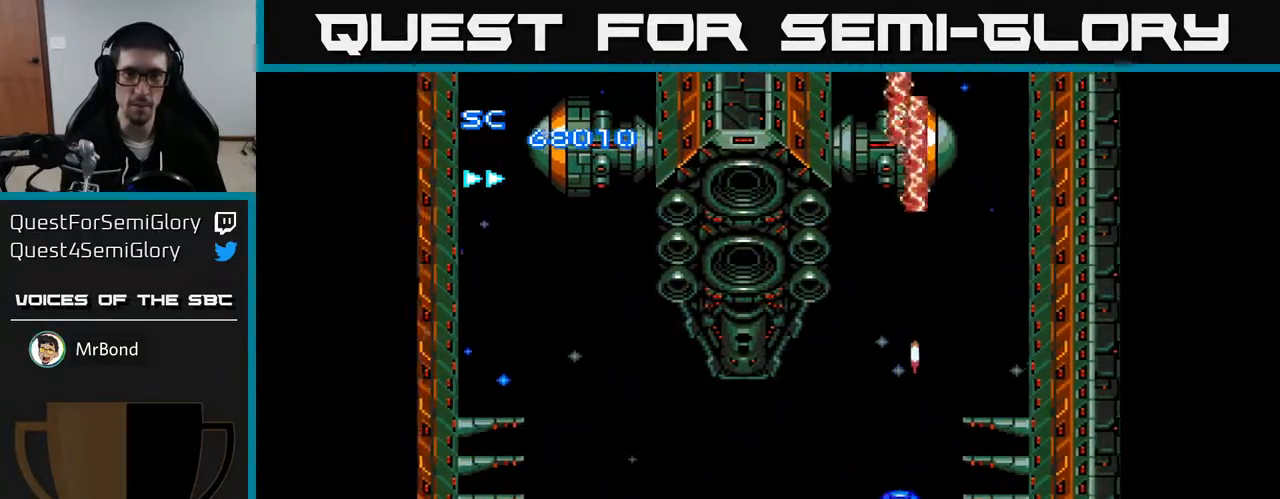
{"buttons": ["A", "DPAD_LEFT"], "right_stick": "center", "events": [[300, "DPAD_LEFT", "up"], [417, "DPAD_LEFT", "down"], [467, "DPAD_UP", "up"]]}
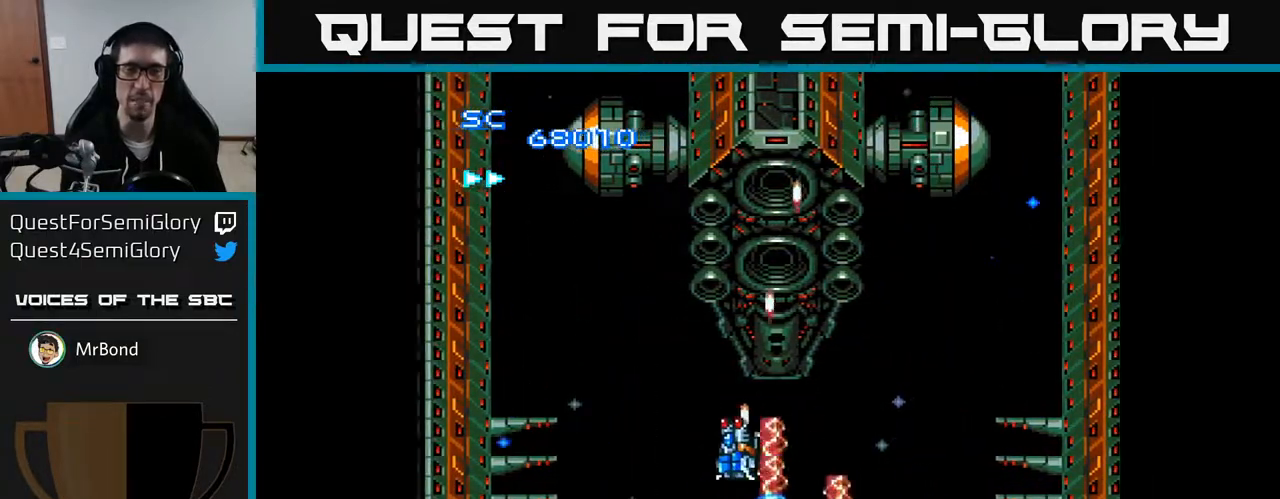
{"buttons": ["A", "DPAD_RIGHT"], "right_stick": "center", "events": [[167, "DPAD_DOWN", "down"], [183, "DPAD_LEFT", "up"], [233, "DPAD_RIGHT", "down"], [267, "DPAD_DOWN", "up"]]}
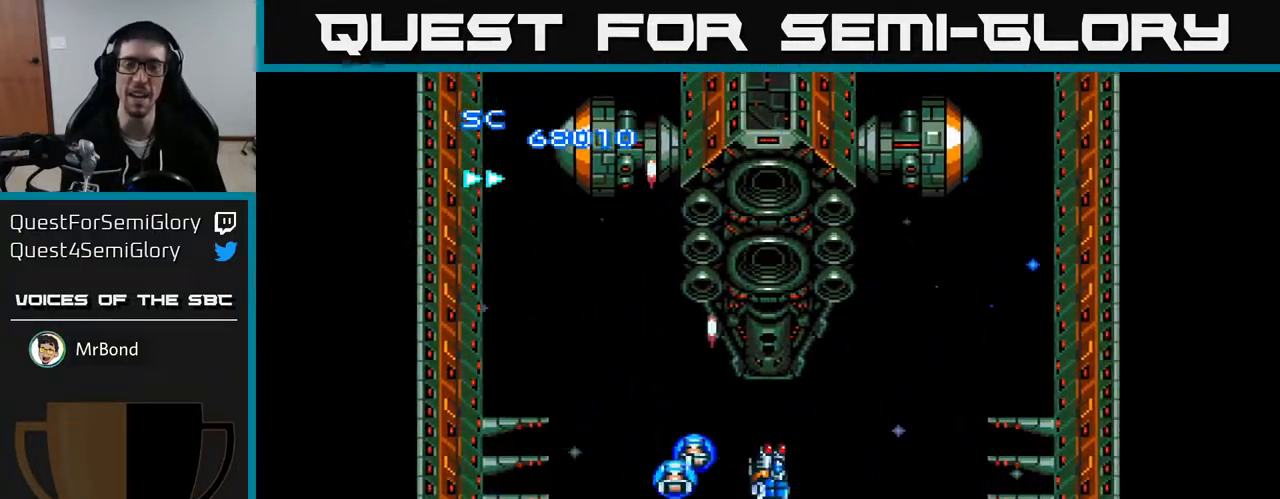
{"buttons": ["A", "DPAD_LEFT"], "right_stick": "center", "events": [[233, "DPAD_RIGHT", "up"], [300, "DPAD_LEFT", "down"]]}
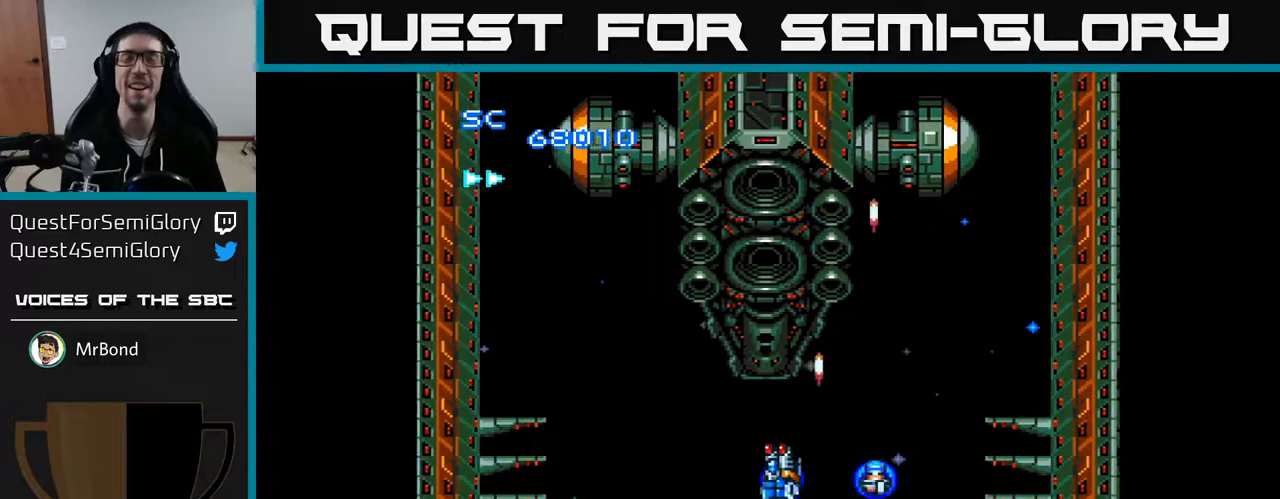
{"buttons": ["A", "DPAD_RIGHT"], "right_stick": "center", "events": [[317, "DPAD_LEFT", "up"], [367, "DPAD_RIGHT", "down"]]}
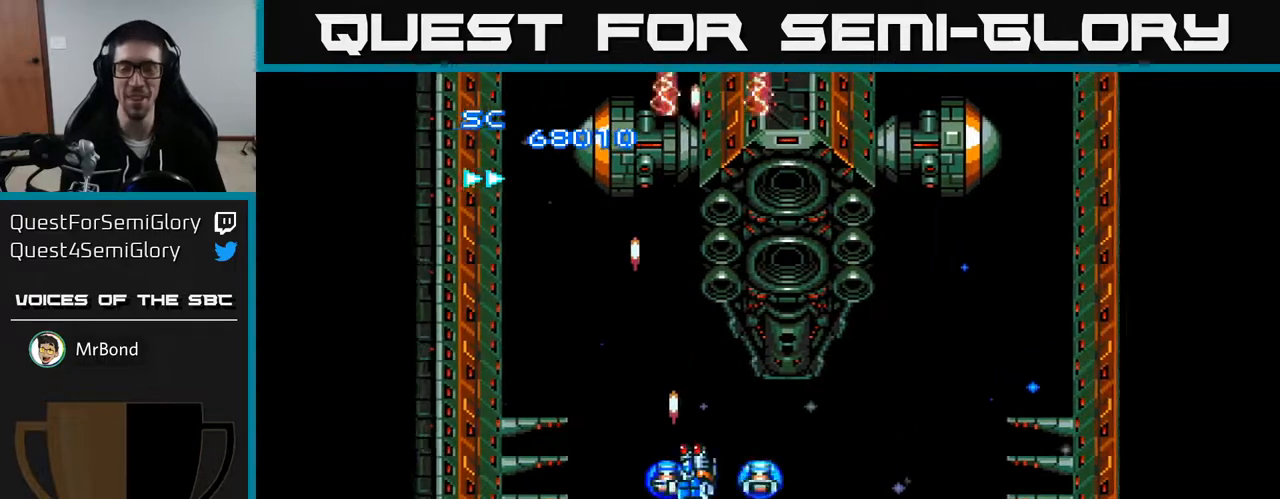
{"buttons": ["A", "DPAD_LEFT"], "right_stick": "center", "events": [[450, "DPAD_RIGHT", "up"], [500, "DPAD_LEFT", "down"]]}
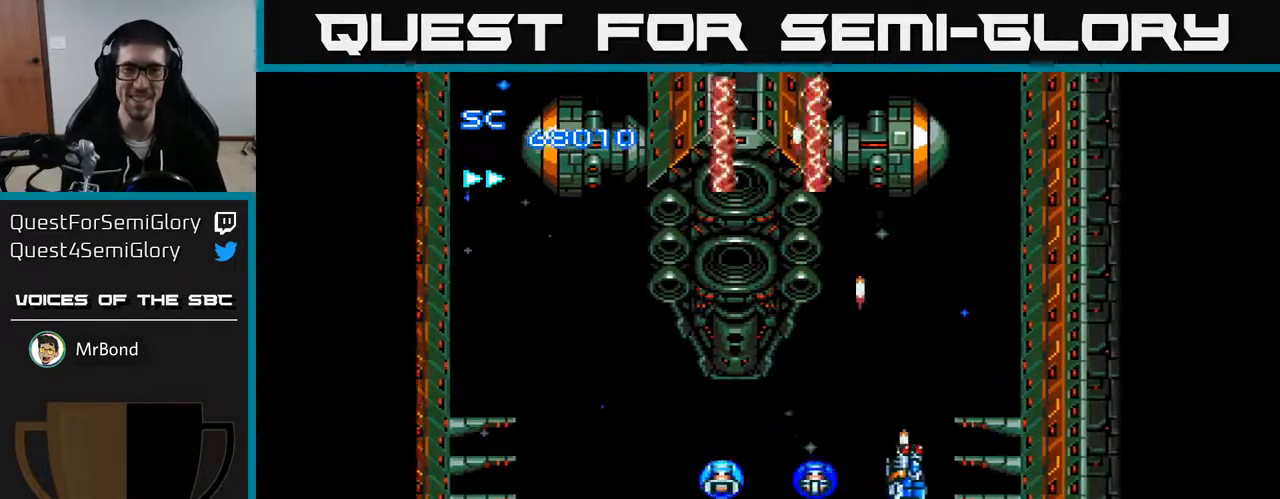
{"buttons": ["A"], "right_stick": "center", "events": [[417, "DPAD_LEFT", "up"]]}
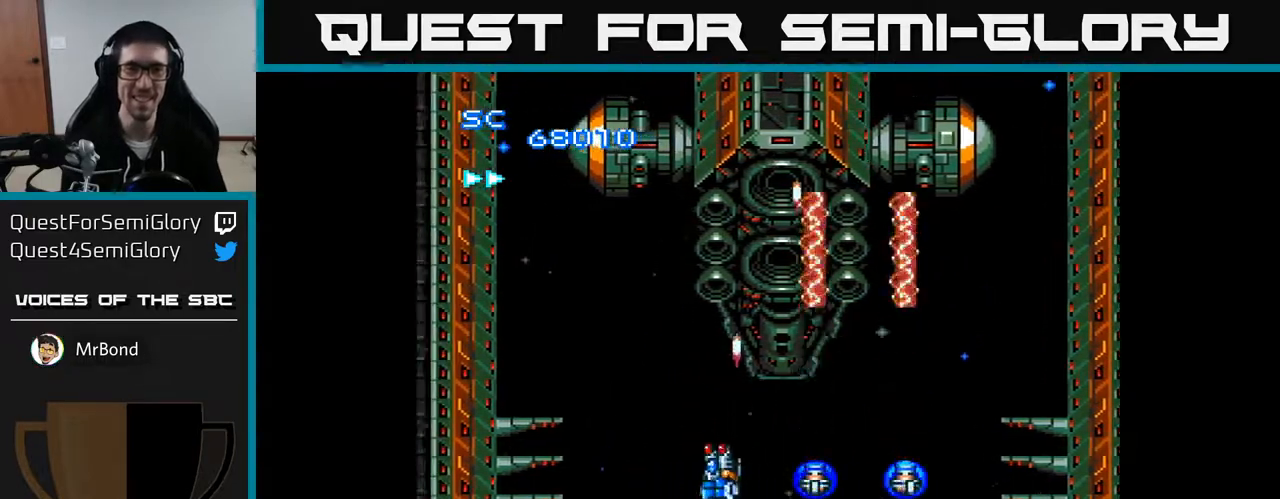
{"buttons": ["A"], "right_stick": "center", "events": [[267, "DPAD_LEFT", "down"], [317, "DPAD_LEFT", "up"]]}
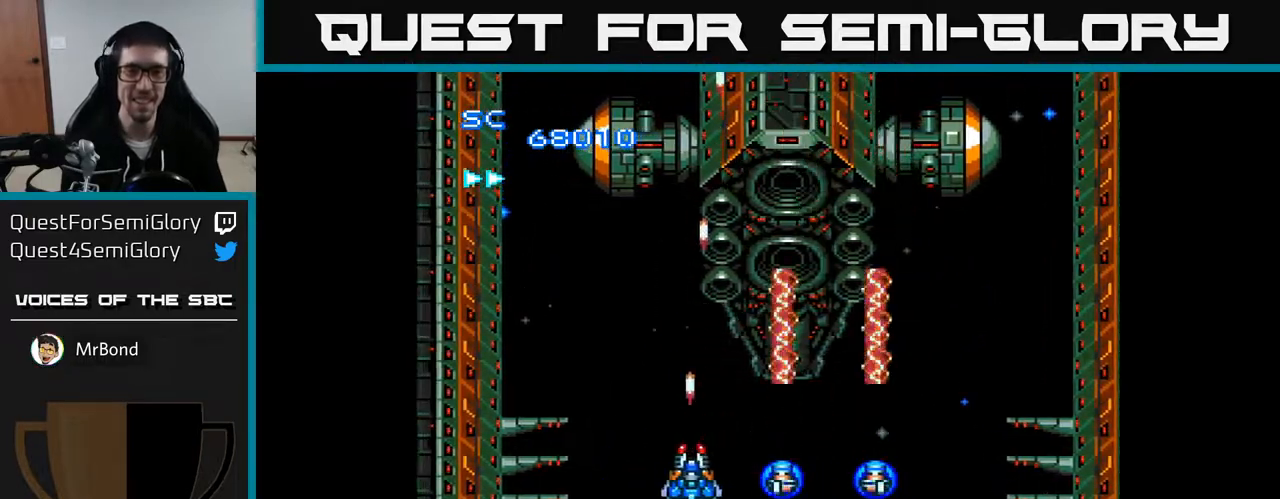
{"buttons": ["A"], "right_stick": "center", "events": []}
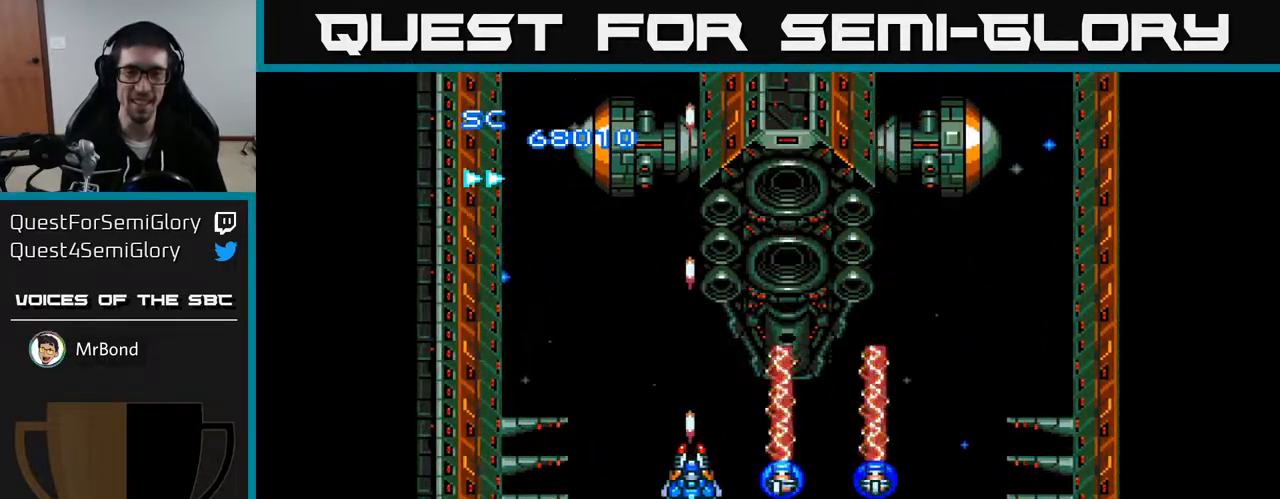
{"buttons": ["A", "DPAD_RIGHT"], "right_stick": "center", "events": [[17, "DPAD_LEFT", "down"], [83, "DPAD_LEFT", "up"], [383, "DPAD_RIGHT", "down"]]}
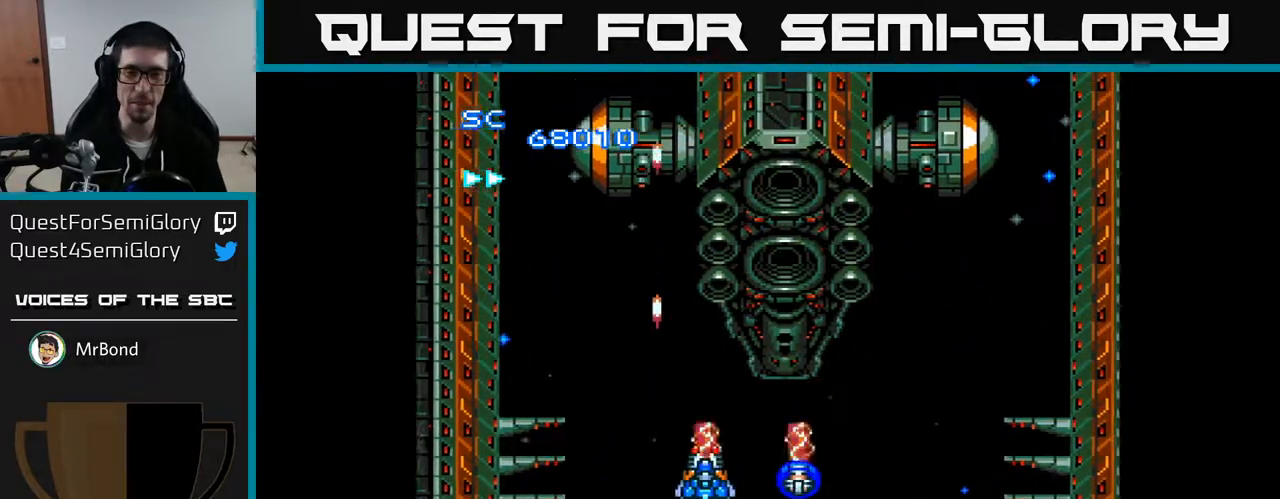
{"buttons": ["A", "DPAD_DOWN", "DPAD_RIGHT"], "right_stick": "center", "events": [[350, "DPAD_DOWN", "down"]]}
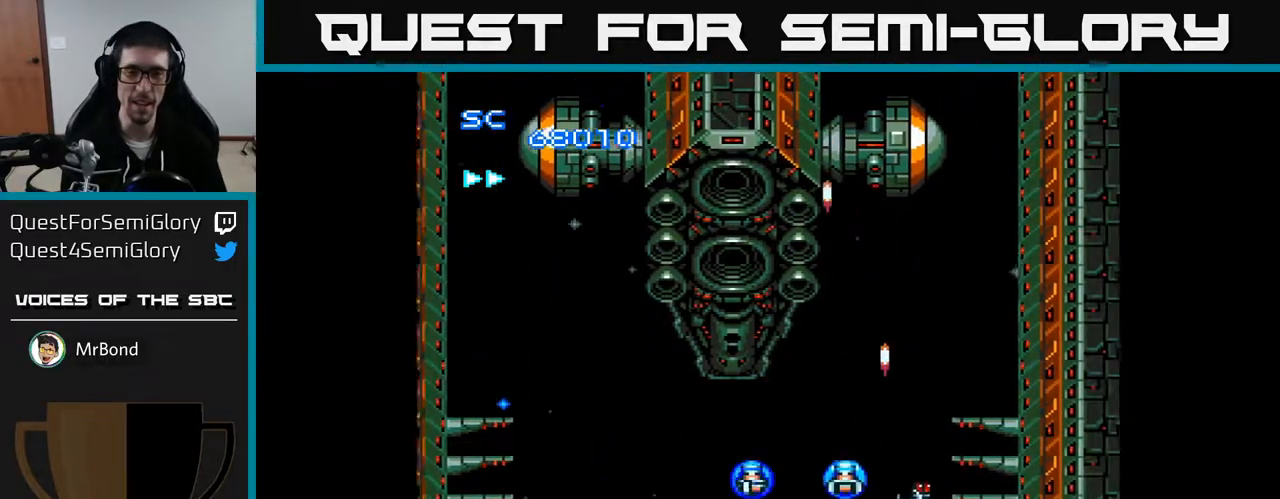
{"buttons": ["A", "DPAD_LEFT"], "right_stick": "center", "events": [[233, "DPAD_DOWN", "up"], [233, "DPAD_RIGHT", "up"], [283, "DPAD_LEFT", "down"]]}
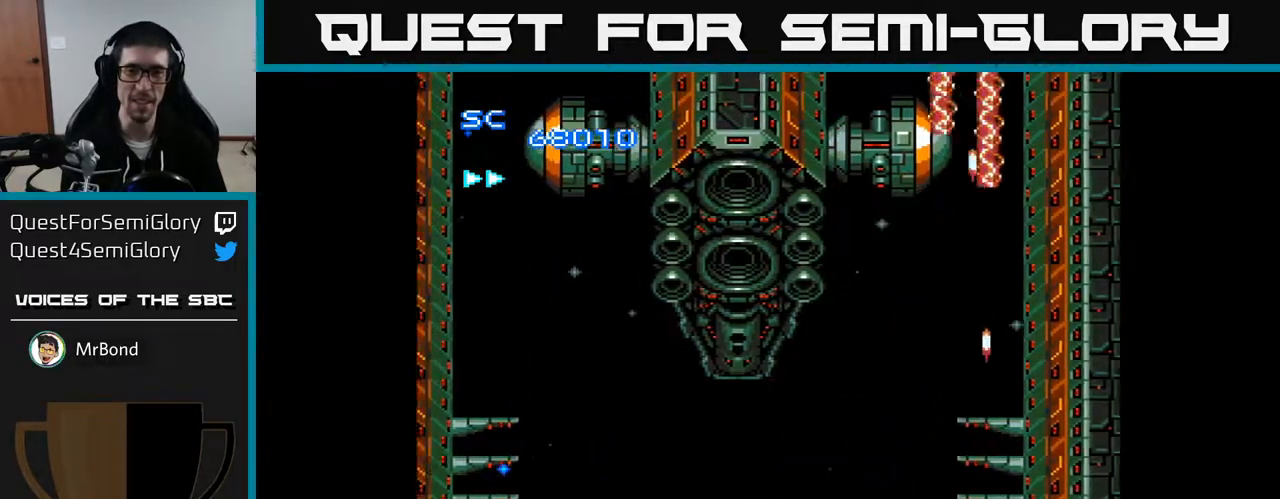
{"buttons": ["A", "DPAD_LEFT"], "right_stick": "center", "events": []}
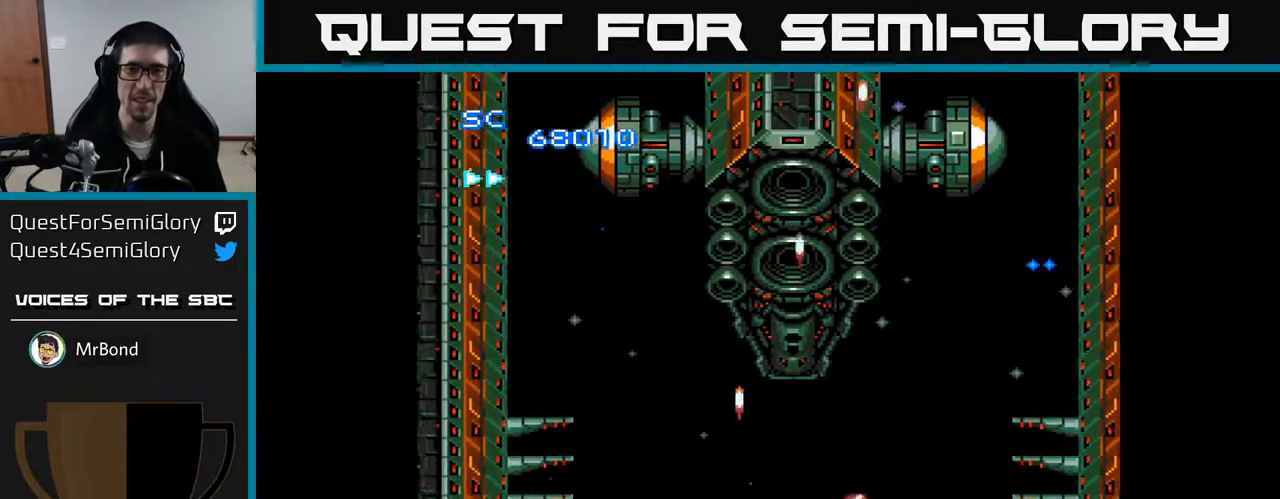
{"buttons": ["A", "DPAD_RIGHT"], "right_stick": "center", "events": [[283, "DPAD_LEFT", "up"], [317, "DPAD_RIGHT", "down"]]}
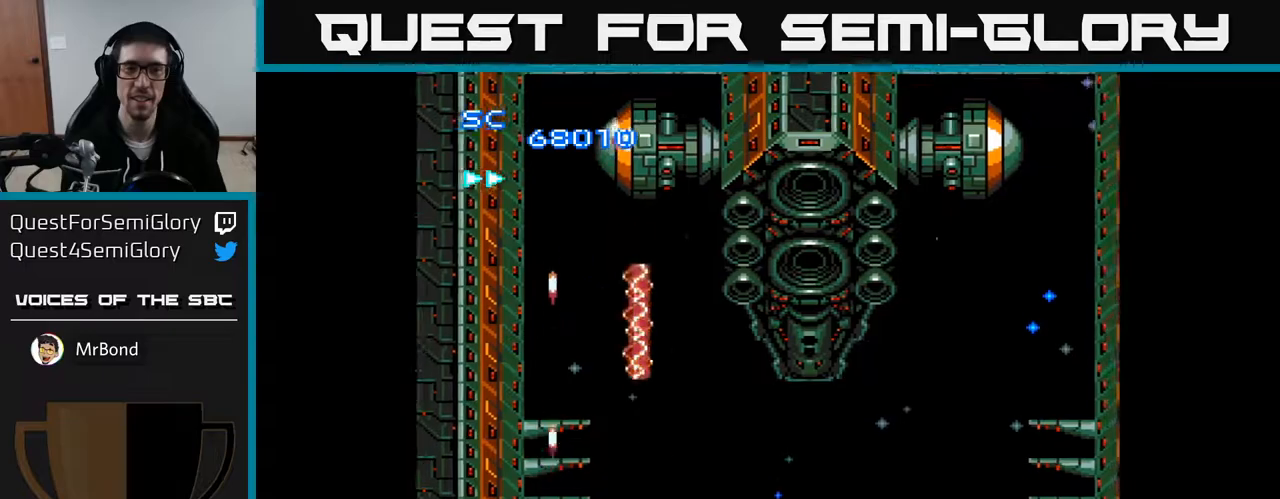
{"buttons": ["A", "DPAD_RIGHT"], "right_stick": "center", "events": []}
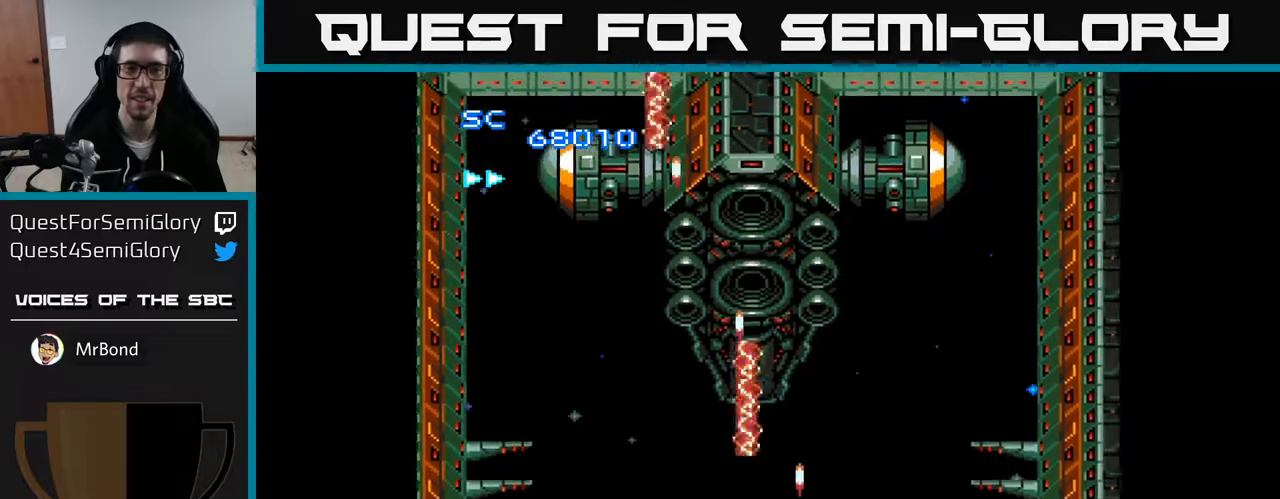
{"buttons": ["A", "DPAD_LEFT"], "right_stick": "center", "events": [[300, "DPAD_RIGHT", "up"], [333, "DPAD_LEFT", "down"]]}
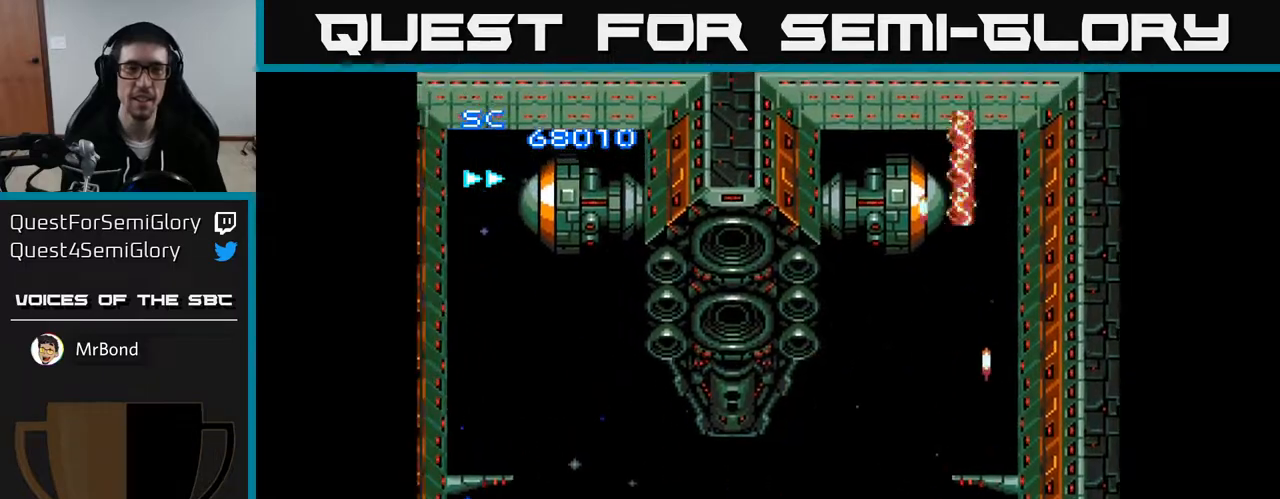
{"buttons": ["A", "DPAD_LEFT"], "right_stick": "center", "events": []}
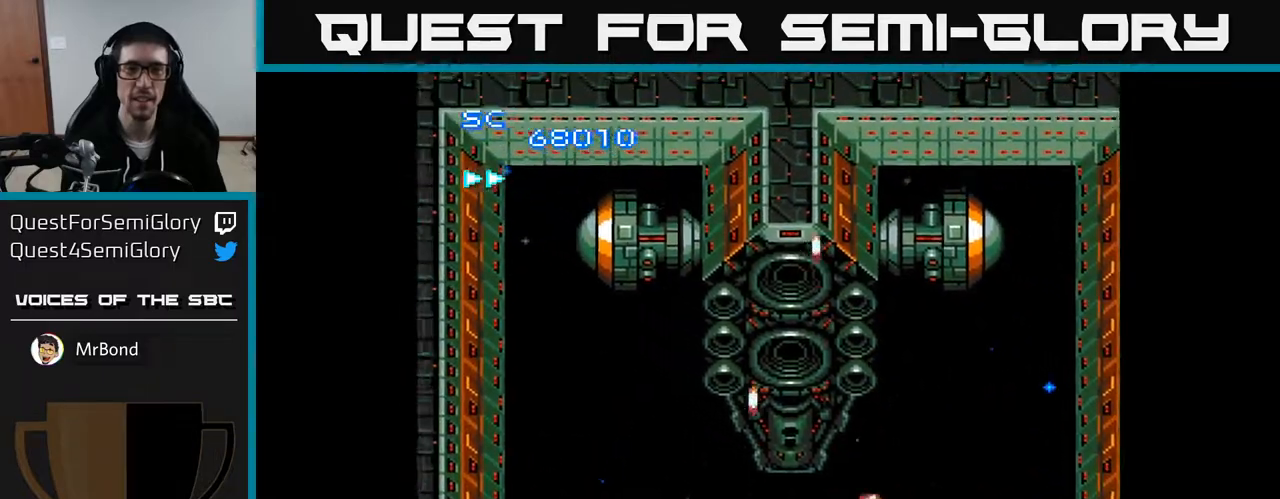
{"buttons": ["A", "DPAD_RIGHT"], "right_stick": "center", "events": [[300, "DPAD_LEFT", "up"], [333, "DPAD_RIGHT", "down"]]}
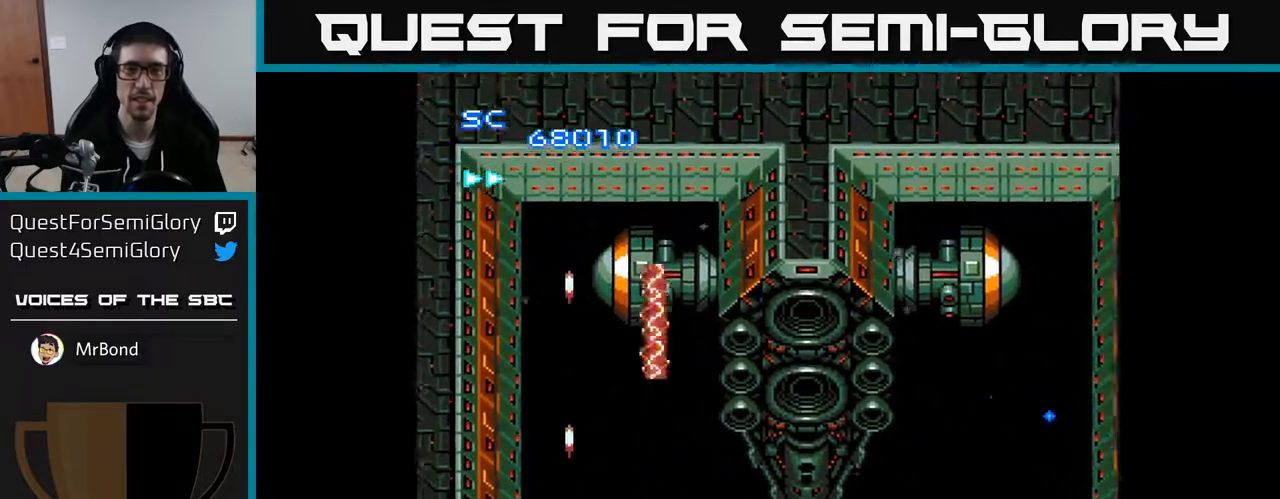
{"buttons": ["A", "DPAD_RIGHT"], "right_stick": "center", "events": []}
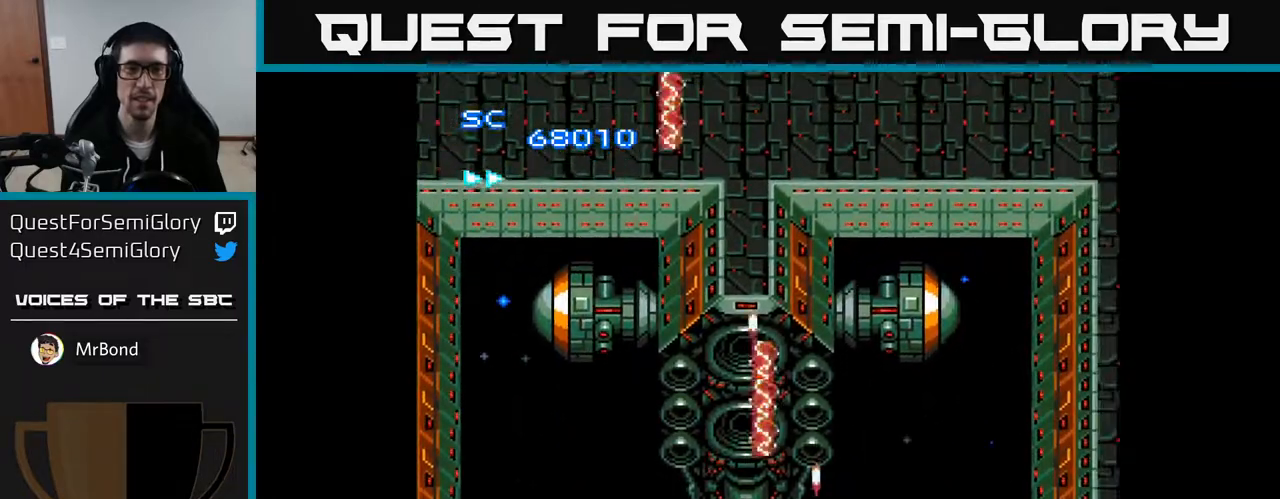
{"buttons": ["A", "DPAD_LEFT"], "right_stick": "center", "events": [[383, "DPAD_RIGHT", "up"], [417, "DPAD_LEFT", "down"]]}
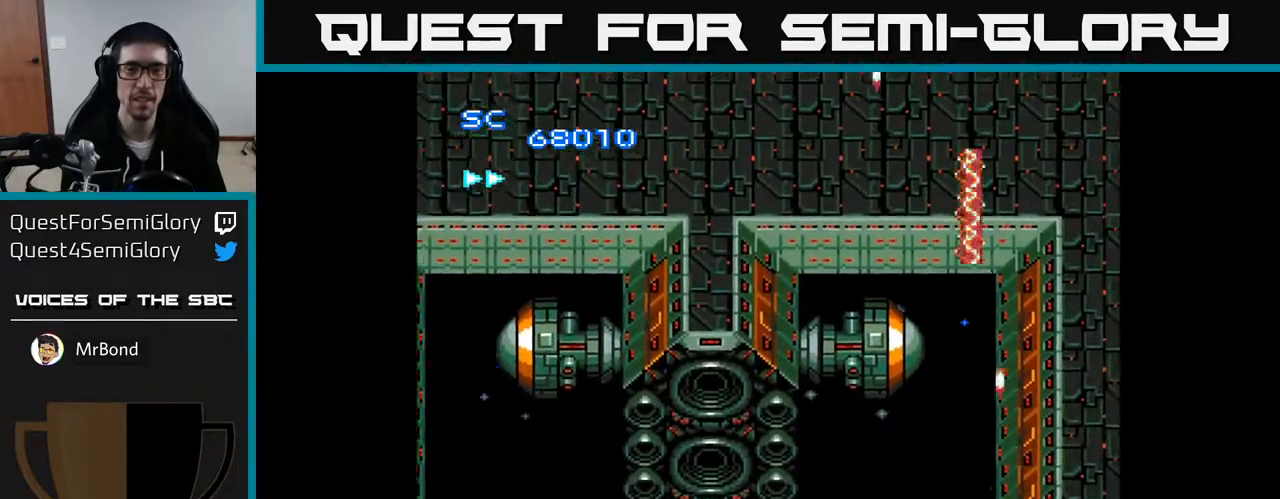
{"buttons": ["A", "DPAD_LEFT"], "right_stick": "center", "events": []}
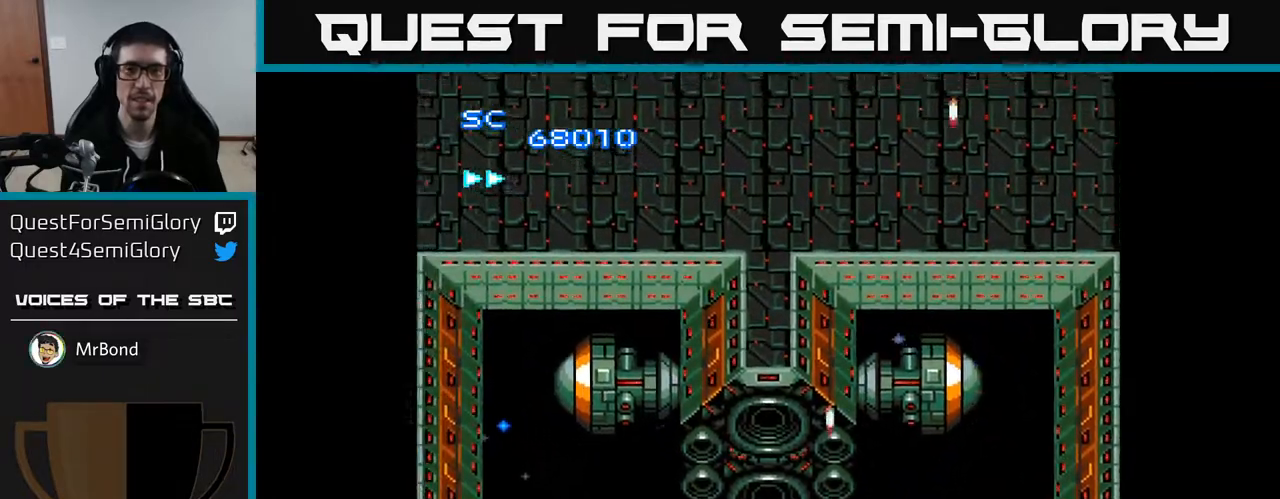
{"buttons": ["A", "DPAD_LEFT"], "right_stick": "center", "events": []}
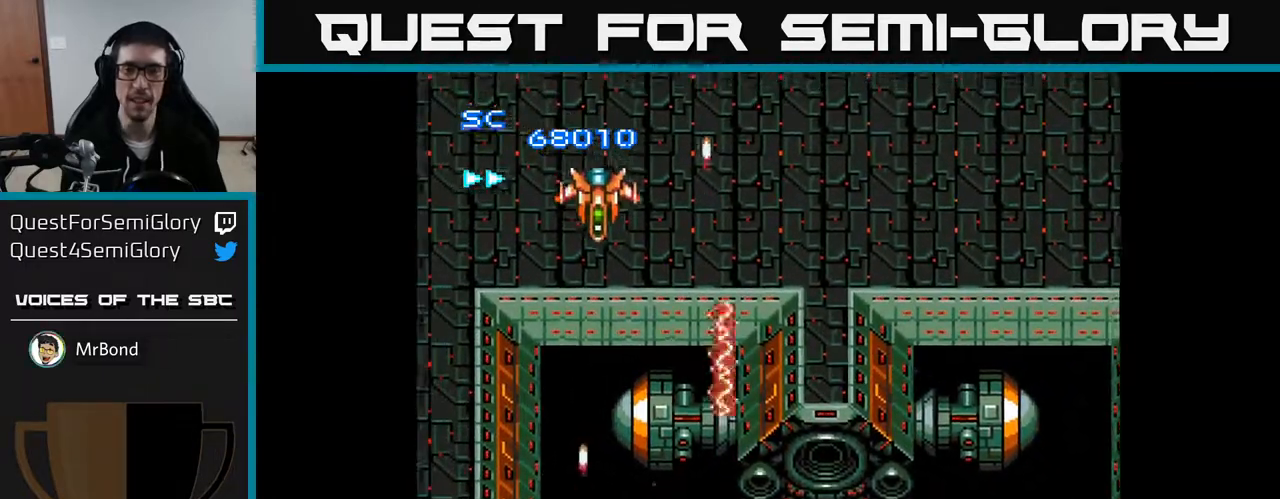
{"buttons": ["A", "DPAD_UP", "DPAD_RIGHT"], "right_stick": "center", "events": [[50, "DPAD_LEFT", "up"], [83, "DPAD_RIGHT", "down"], [350, "DPAD_UP", "down"]]}
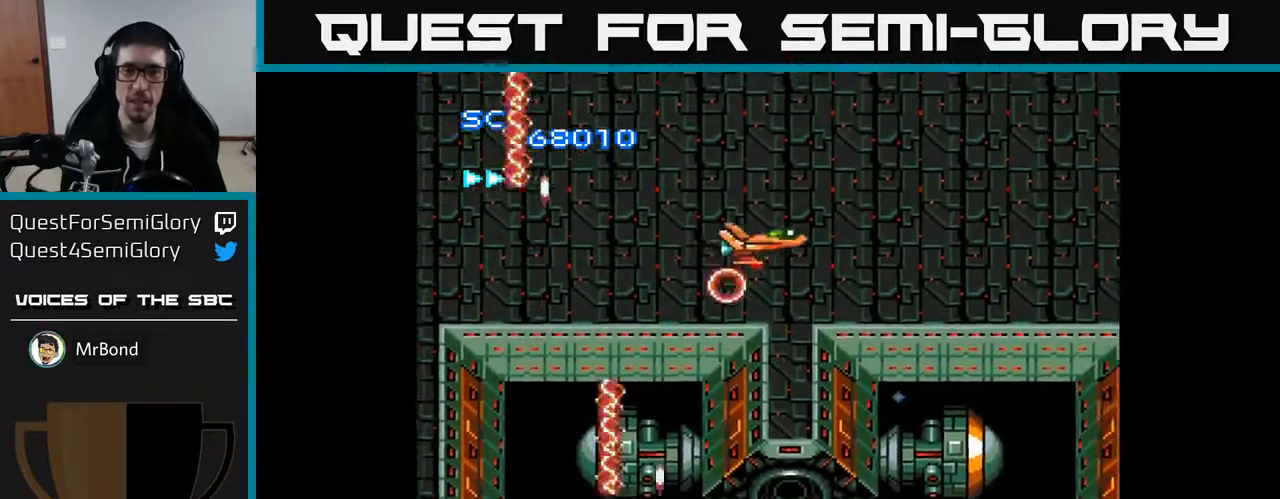
{"buttons": ["A", "DPAD_RIGHT"], "right_stick": "center", "events": [[100, "DPAD_UP", "up"]]}
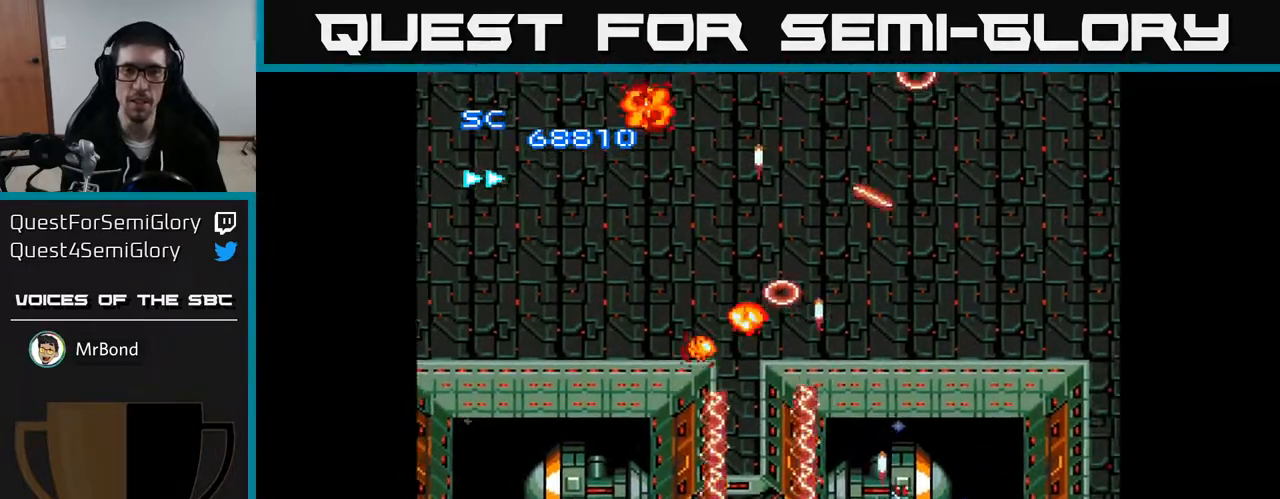
{"buttons": ["A", "DPAD_LEFT"], "right_stick": "center", "events": [[17, "DPAD_DOWN", "down"], [33, "DPAD_RIGHT", "up"], [83, "DPAD_LEFT", "down"], [167, "DPAD_DOWN", "up"], [317, "DPAD_UP", "down"], [450, "DPAD_UP", "up"]]}
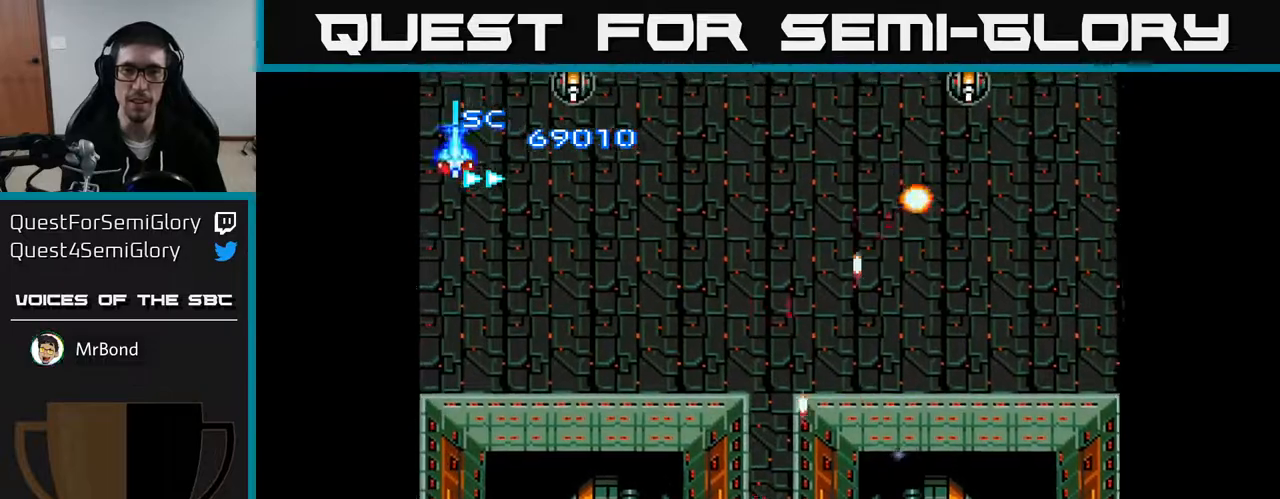
{"buttons": ["A", "DPAD_UP", "DPAD_RIGHT"], "right_stick": "center", "events": [[367, "DPAD_UP", "down"], [383, "DPAD_LEFT", "up"], [417, "L2", "down"], [467, "L2", "up"], [500, "DPAD_RIGHT", "down"]]}
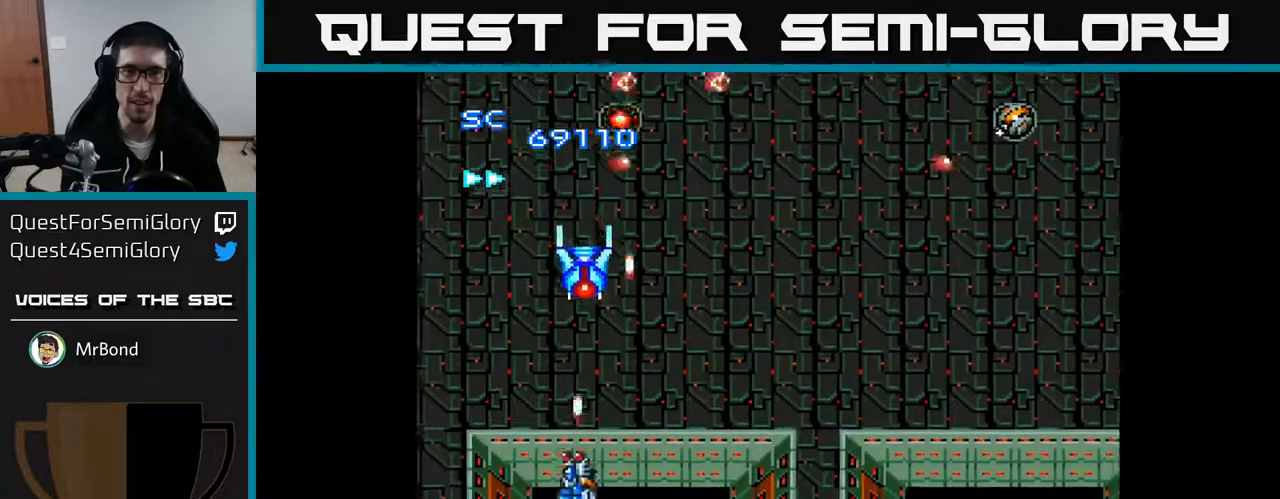
{"buttons": ["A", "DPAD_UP"], "right_stick": "center", "events": [[50, "DPAD_UP", "up"], [83, "DPAD_RIGHT", "up"], [100, "DPAD_DOWN", "down"], [167, "DPAD_DOWN", "up"], [167, "DPAD_LEFT", "down"], [267, "DPAD_LEFT", "up"], [283, "DPAD_RIGHT", "down"], [367, "DPAD_UP", "down"], [400, "DPAD_RIGHT", "up"]]}
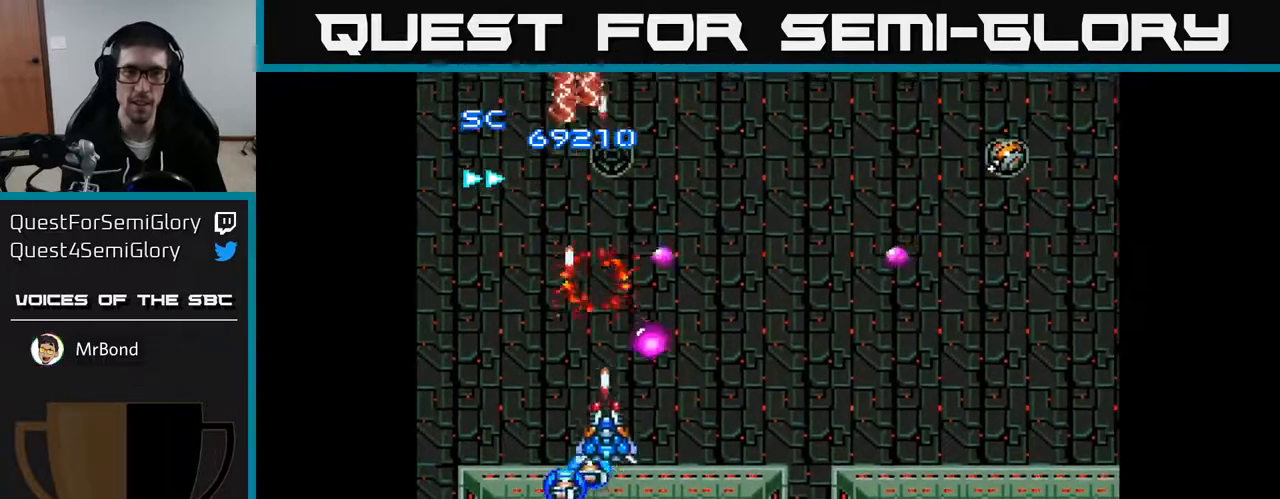
{"buttons": ["A", "DPAD_DOWN", "DPAD_RIGHT"], "right_stick": "center", "events": [[50, "DPAD_RIGHT", "down"], [117, "DPAD_UP", "up"], [350, "DPAD_DOWN", "down"]]}